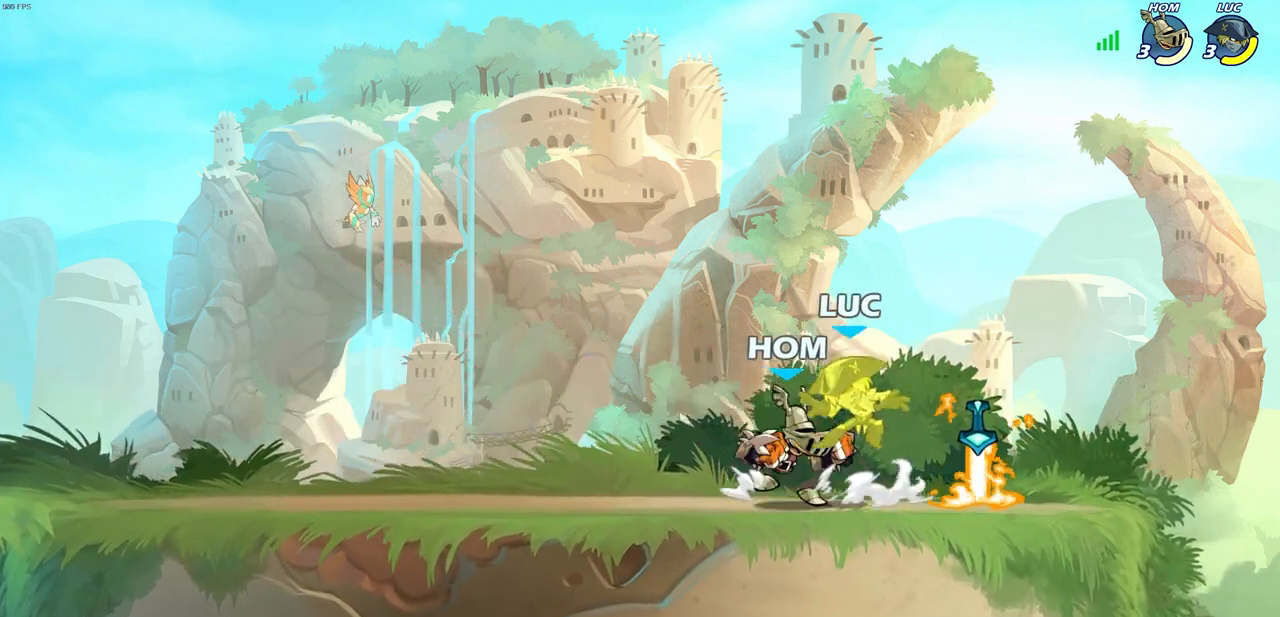
Gameplay with a controller (PlayStation layout); each line is a JSON object with the inputs held at the frame after it. "events" lists button and stick changes between this image and that frame as [ms after this image, input, new state], when the widget could be followed in between.
{"buttons": ["CROSS", "R2"], "left_stick": "center", "right_stick": "center", "events": [[150, "CROSS", "down"], [200, "R1", "down"], [200, "left_stick", "up-right"], [333, "CROSS", "up"], [333, "R1", "up"], [417, "CROSS", "down"], [467, "R2", "down"], [483, "left_stick", "center"]]}
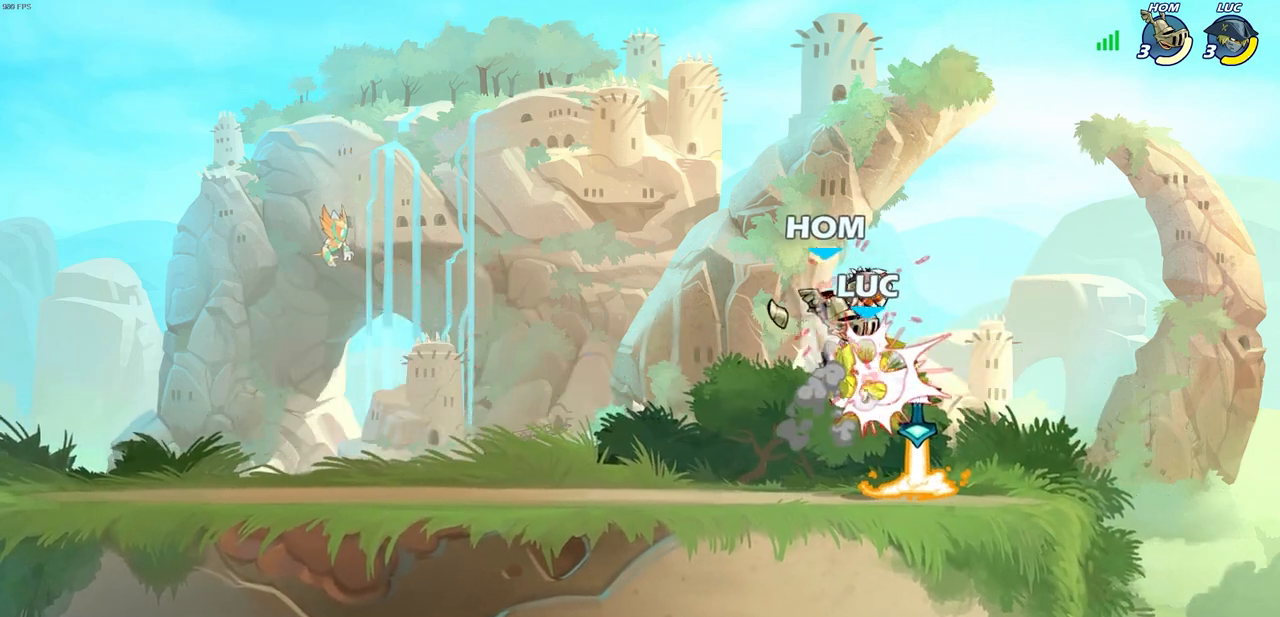
{"buttons": ["CROSS", "R2"], "left_stick": "right", "right_stick": "center", "events": [[117, "CROSS", "up"], [133, "R2", "up"], [317, "left_stick", "down-left"], [450, "R2", "down"], [450, "left_stick", "right"], [467, "CROSS", "down"]]}
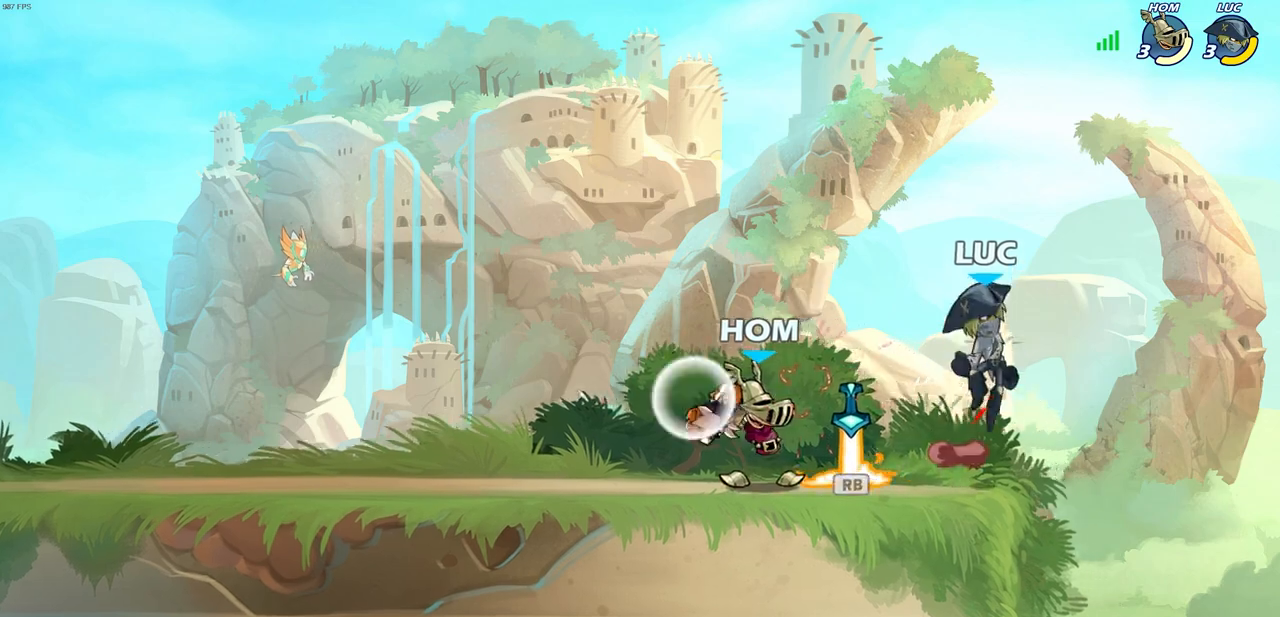
{"buttons": ["CROSS"], "left_stick": "down-left", "right_stick": "center", "events": [[33, "left_stick", "up-right"], [167, "CROSS", "up"], [167, "R2", "up"], [200, "left_stick", "up-left"], [267, "left_stick", "down-left"], [500, "CROSS", "down"]]}
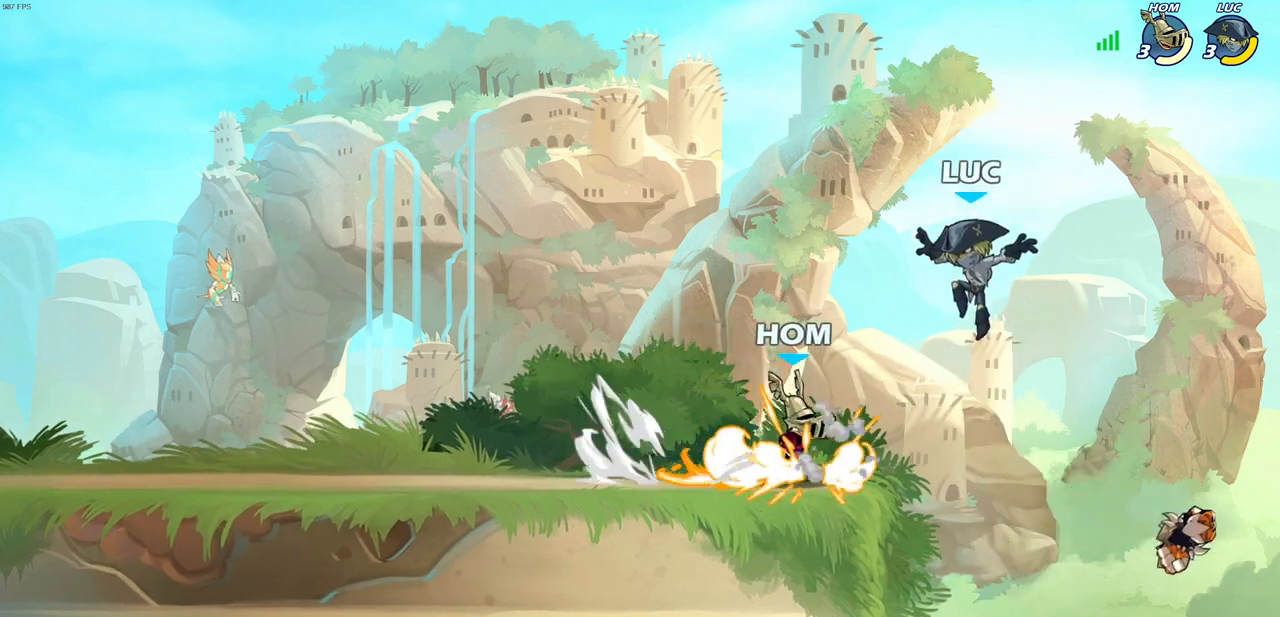
{"buttons": [], "left_stick": "down-right", "right_stick": "center", "events": [[67, "left_stick", "up-left"], [183, "CROSS", "up"], [200, "left_stick", "down-left"], [383, "left_stick", "up-left"], [500, "left_stick", "down-right"]]}
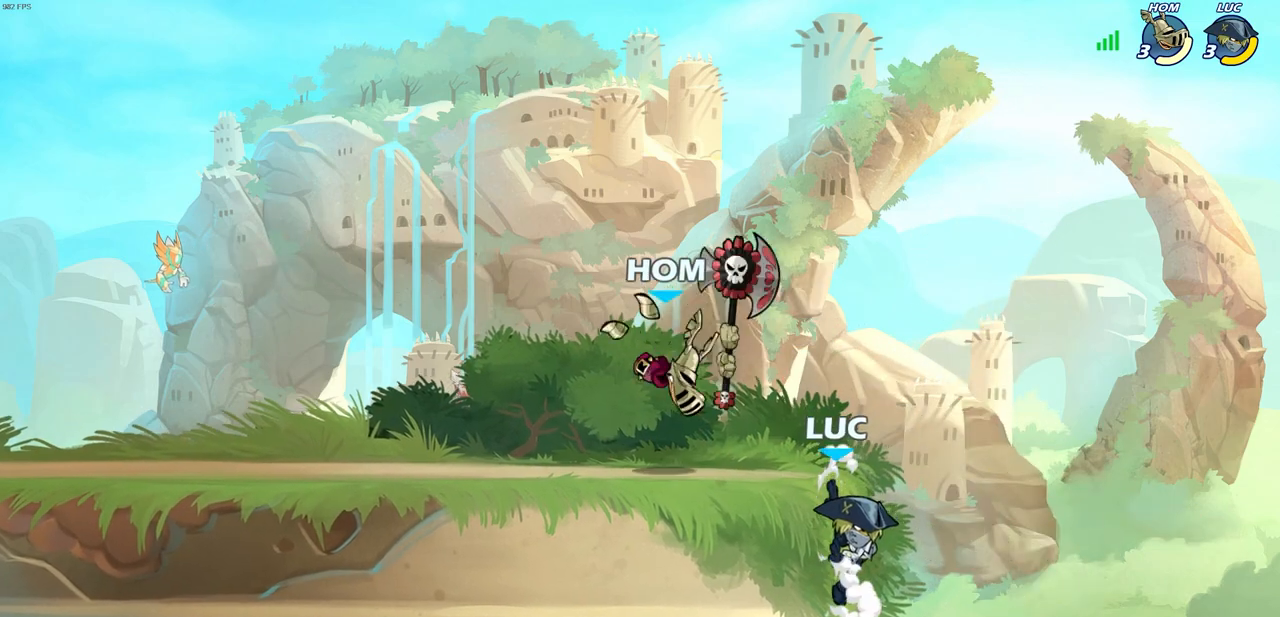
{"buttons": ["CIRCLE"], "left_stick": "left", "right_stick": "center", "events": [[133, "left_stick", "left"], [300, "CROSS", "down"], [417, "CIRCLE", "down"], [417, "CROSS", "up"]]}
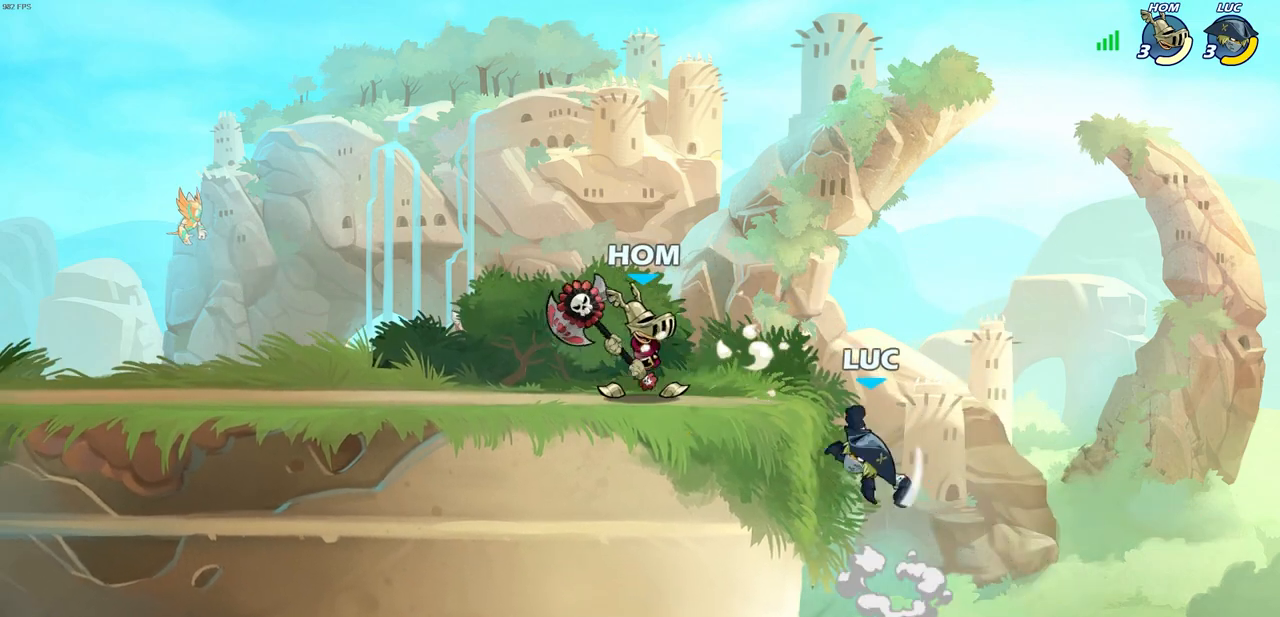
{"buttons": [], "left_stick": "center", "right_stick": "center", "events": [[17, "CIRCLE", "up"], [383, "left_stick", "center"]]}
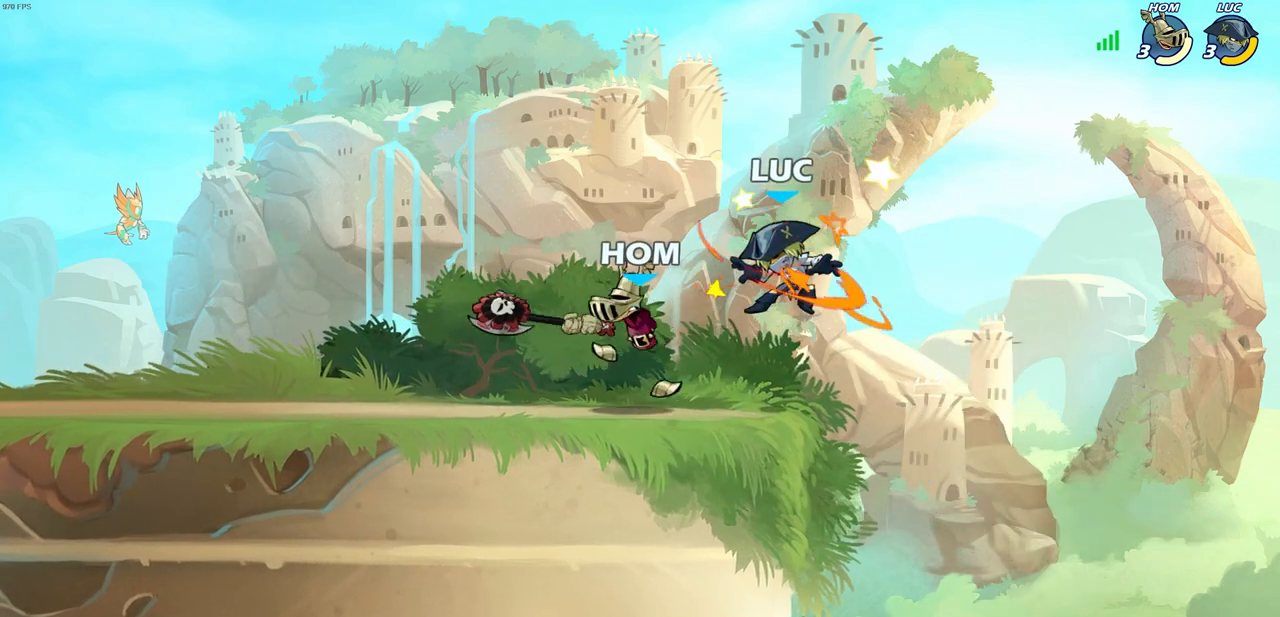
{"buttons": [], "left_stick": "left", "right_stick": "center", "events": [[383, "left_stick", "left"]]}
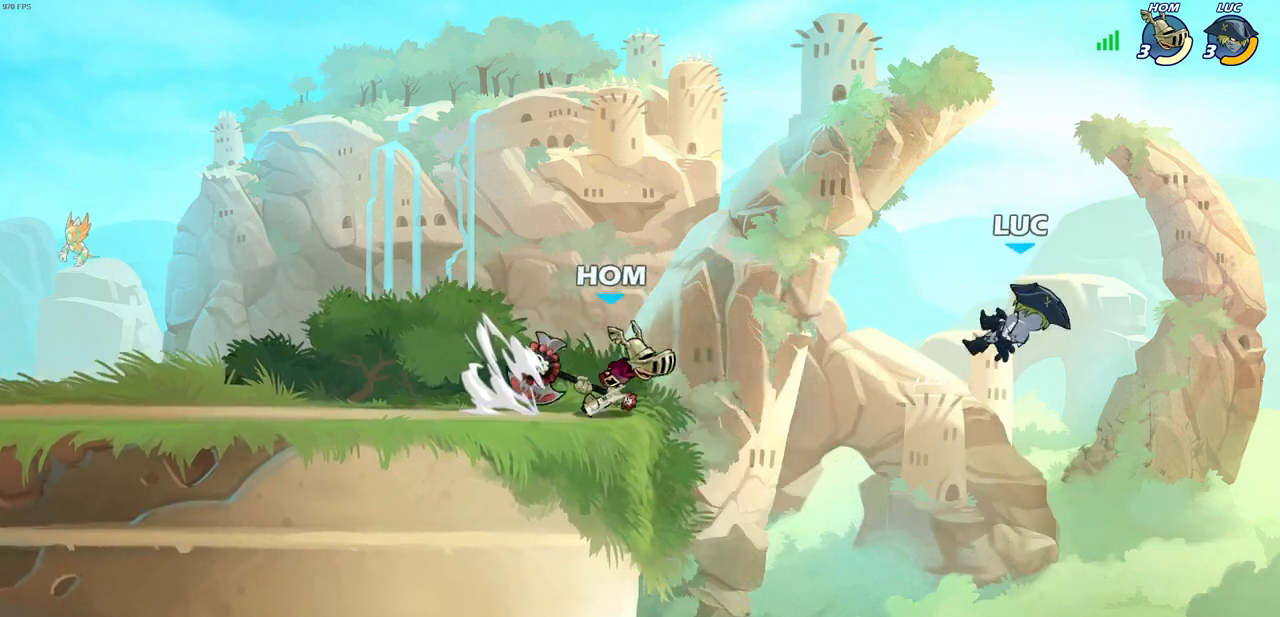
{"buttons": [], "left_stick": "left", "right_stick": "center", "events": [[167, "left_stick", "down-left"], [433, "left_stick", "left"]]}
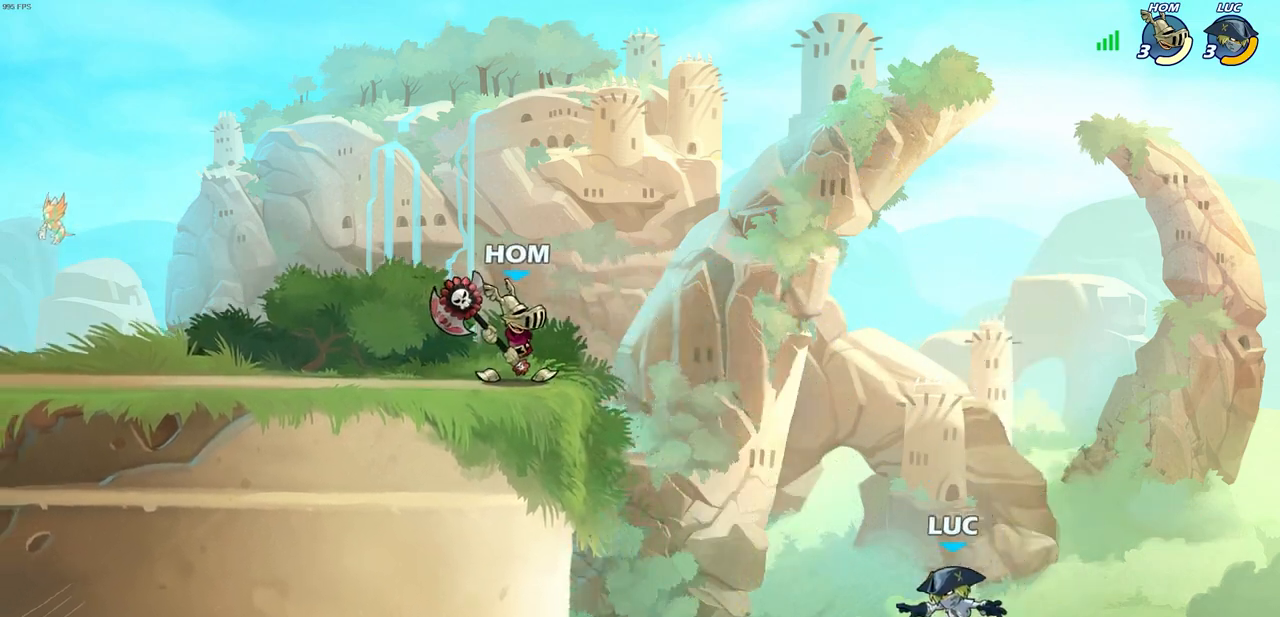
{"buttons": ["R2"], "left_stick": "left", "right_stick": "center", "events": [[167, "CROSS", "down"], [317, "CROSS", "up"], [483, "R2", "down"]]}
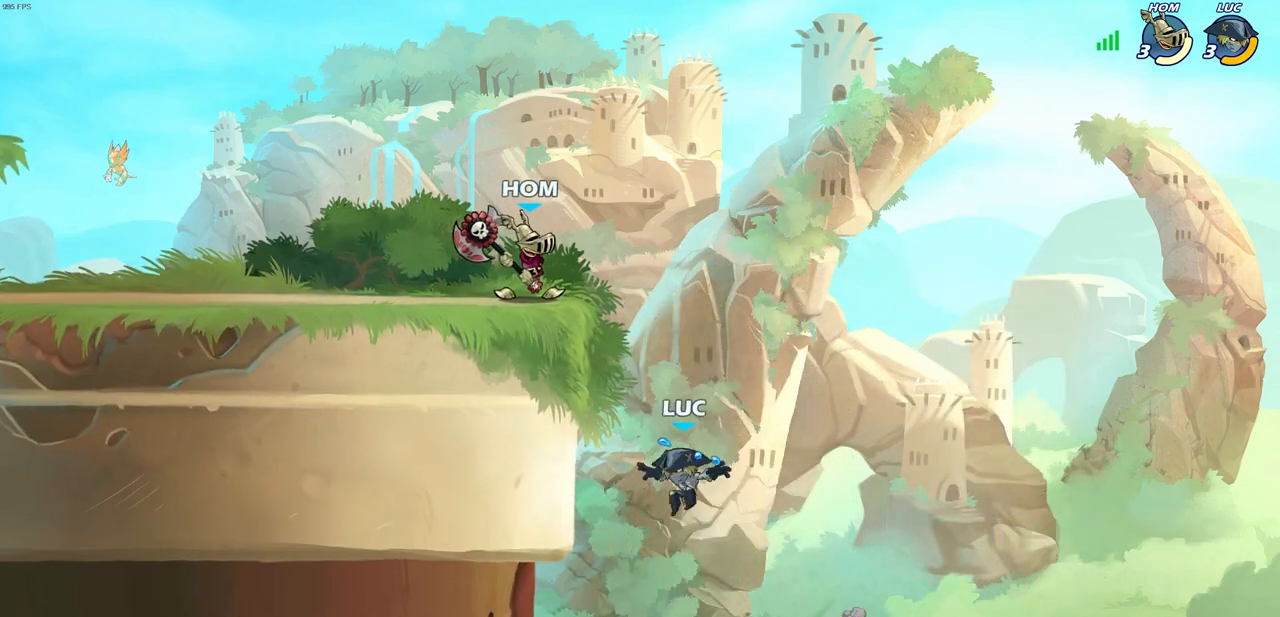
{"buttons": [], "left_stick": "up-right", "right_stick": "center", "events": [[150, "R2", "up"], [217, "left_stick", "right"], [350, "left_stick", "down-left"], [500, "left_stick", "up-right"]]}
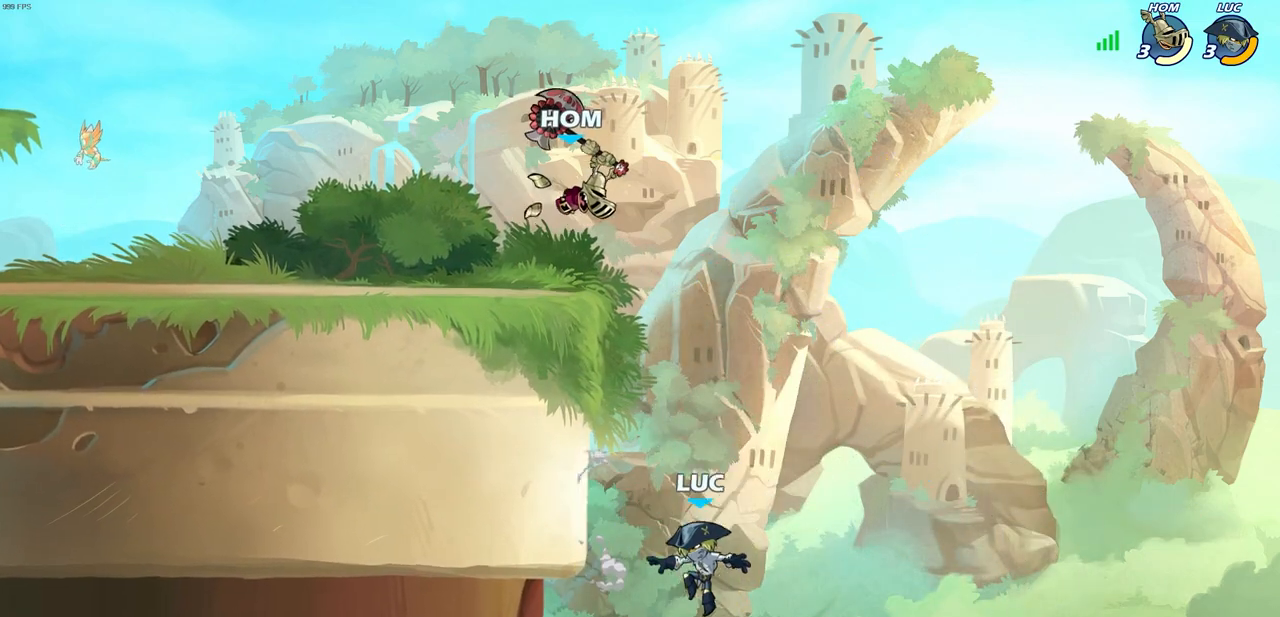
{"buttons": [], "left_stick": "down-right", "right_stick": "center", "events": [[83, "left_stick", "up-left"], [150, "CROSS", "down"], [300, "CROSS", "up"], [300, "left_stick", "up-right"], [400, "left_stick", "down-right"]]}
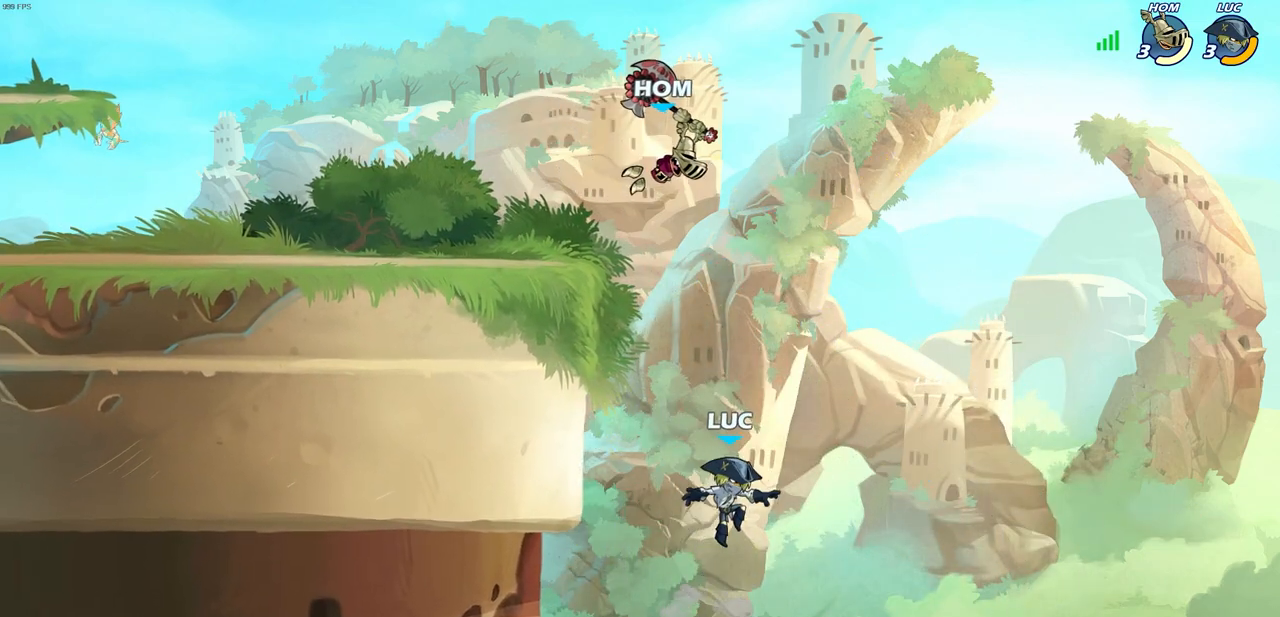
{"buttons": [], "left_stick": "center", "right_stick": "center", "events": [[33, "left_stick", "up-left"], [217, "CROSS", "down"], [233, "left_stick", "center"], [317, "CROSS", "up"]]}
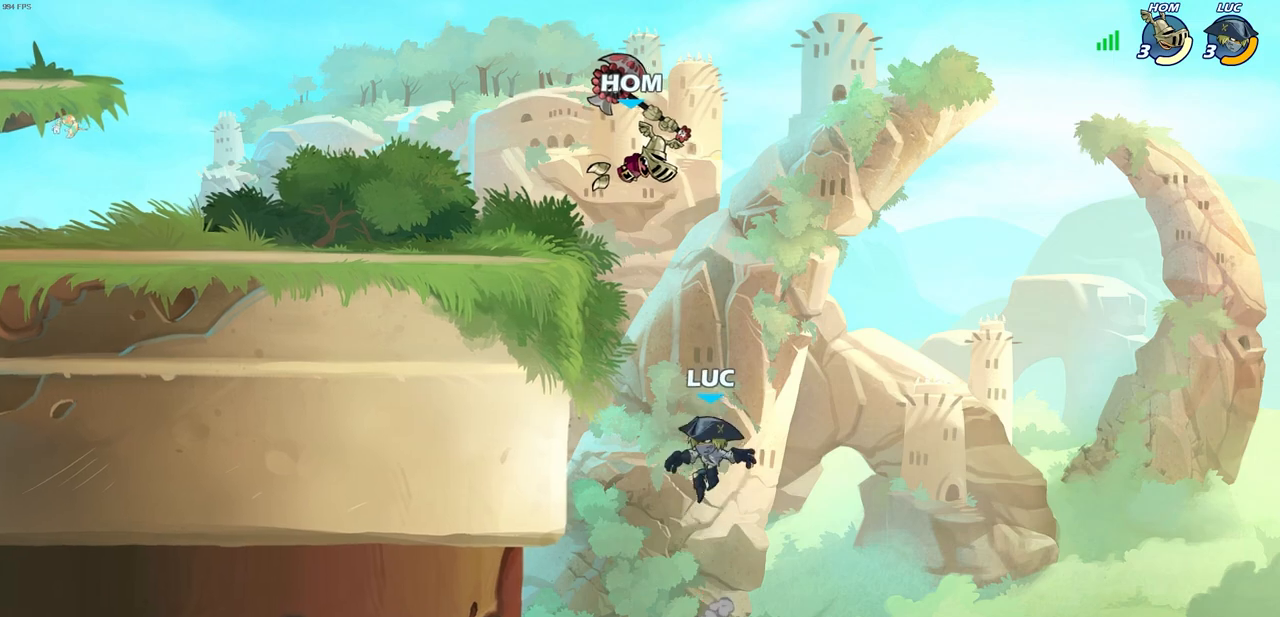
{"buttons": [], "left_stick": "up-left", "right_stick": "center", "events": [[167, "left_stick", "left"], [283, "CIRCLE", "down"], [350, "left_stick", "up"], [417, "CIRCLE", "up"], [500, "left_stick", "up-left"]]}
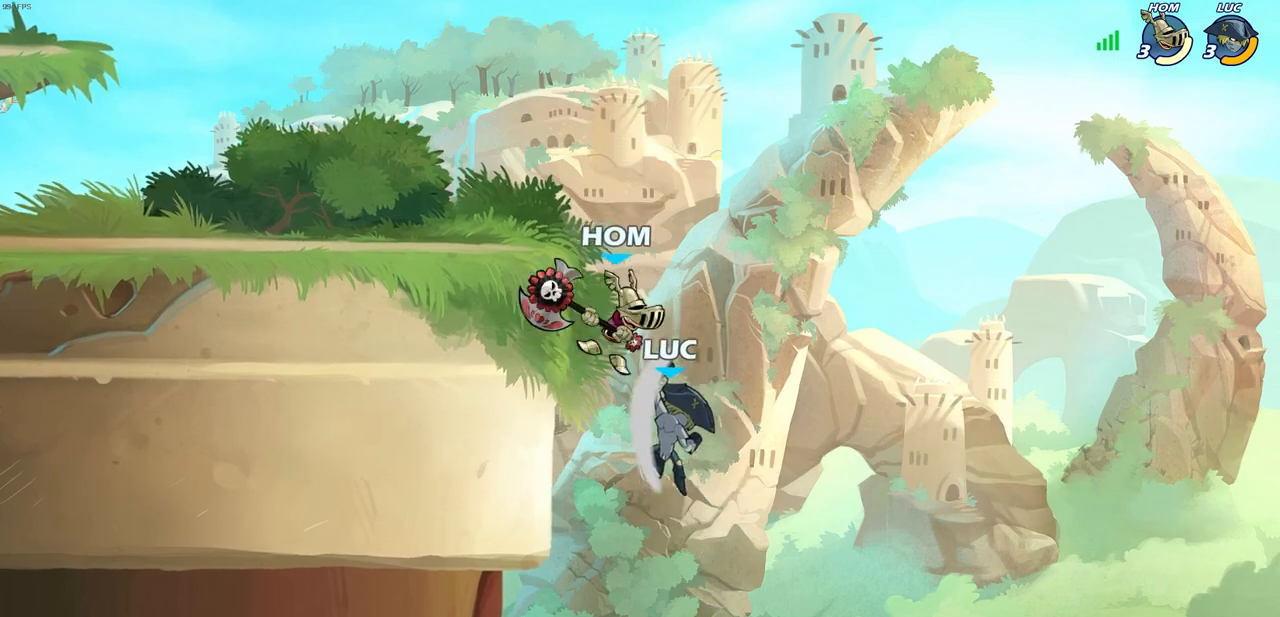
{"buttons": [], "left_stick": "center", "right_stick": "center", "events": [[167, "left_stick", "up-right"], [233, "left_stick", "up-left"], [383, "left_stick", "center"], [433, "SQUARE", "down"], [483, "SQUARE", "up"]]}
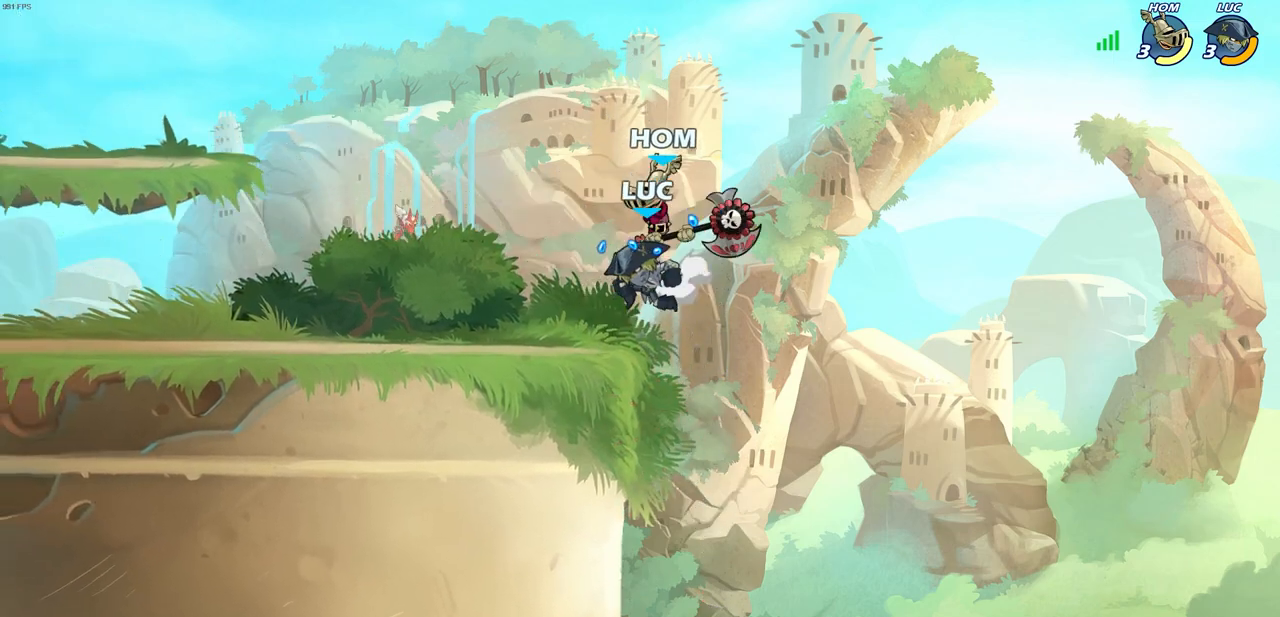
{"buttons": [], "left_stick": "up-left", "right_stick": "center", "events": [[83, "SQUARE", "down"], [167, "SQUARE", "up"], [200, "left_stick", "left"], [467, "left_stick", "up-left"]]}
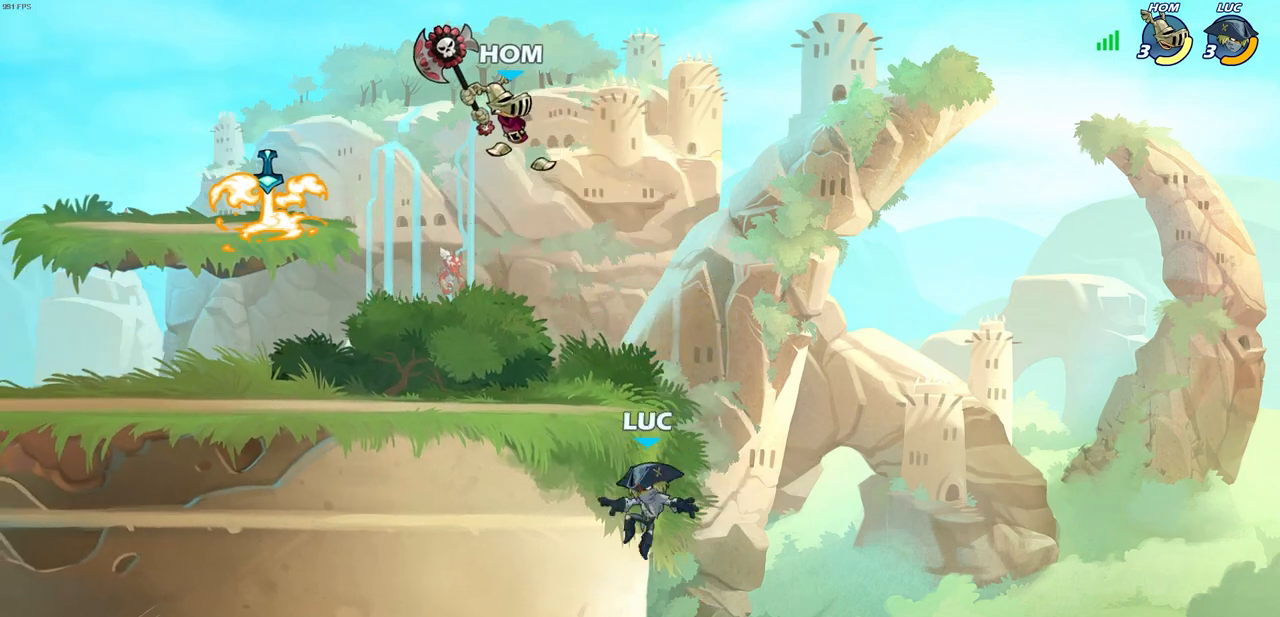
{"buttons": ["CROSS"], "left_stick": "left", "right_stick": "center", "events": [[150, "left_stick", "right"], [250, "left_stick", "left"], [333, "CROSS", "down"]]}
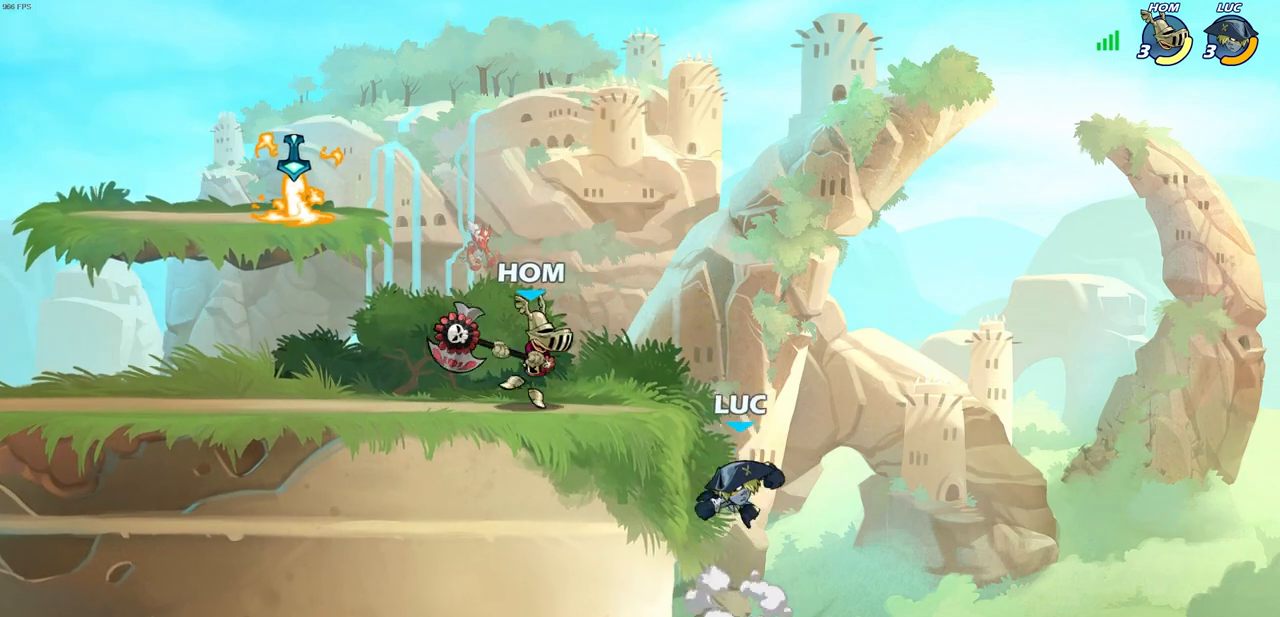
{"buttons": [], "left_stick": "left", "right_stick": "center", "events": [[17, "CIRCLE", "down"], [17, "CROSS", "up"], [150, "CIRCLE", "up"]]}
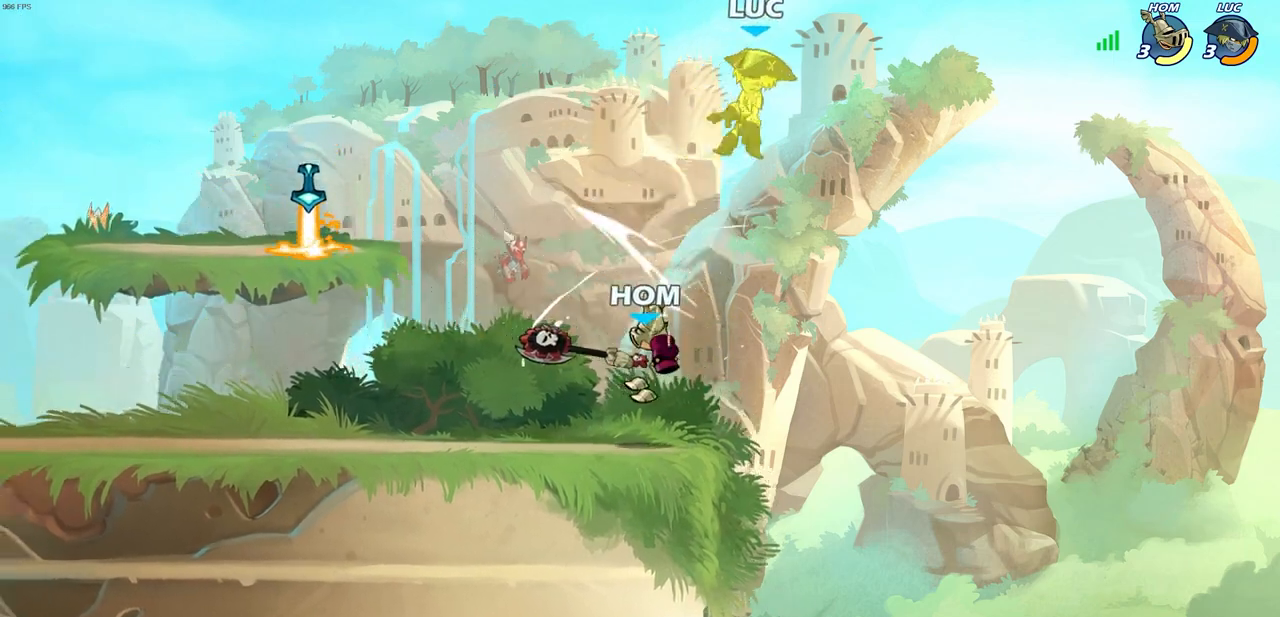
{"buttons": [], "left_stick": "center", "right_stick": "center", "events": [[17, "left_stick", "center"]]}
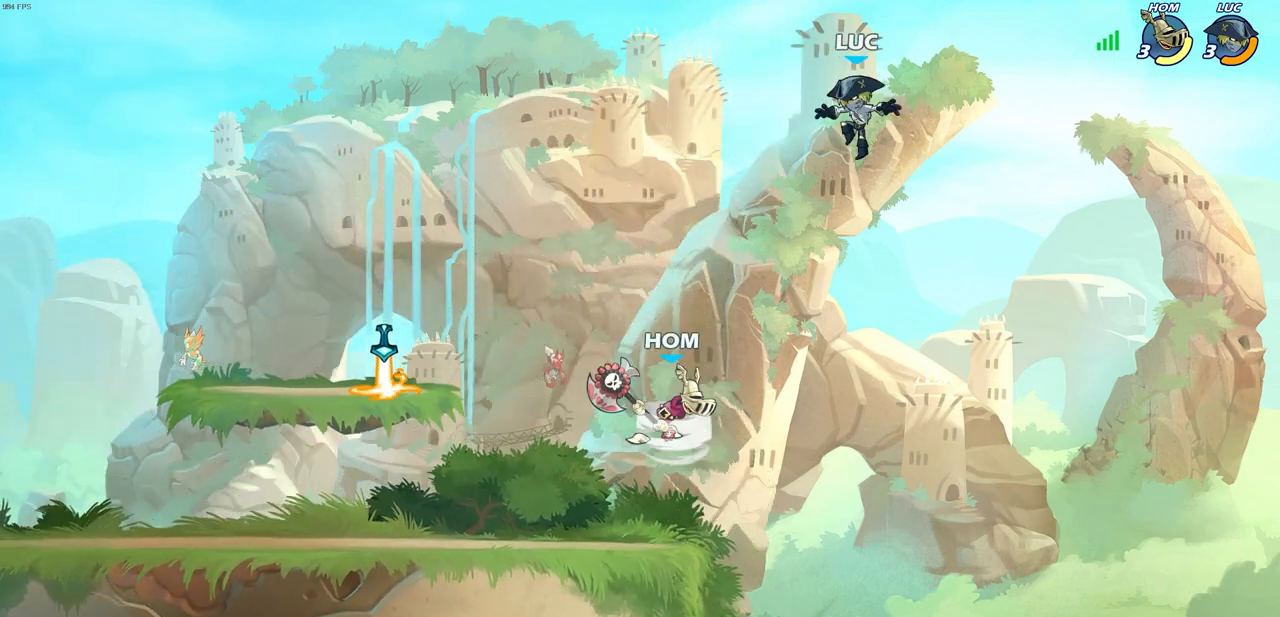
{"buttons": [], "left_stick": "left", "right_stick": "center", "events": [[300, "left_stick", "down-left"], [500, "left_stick", "left"]]}
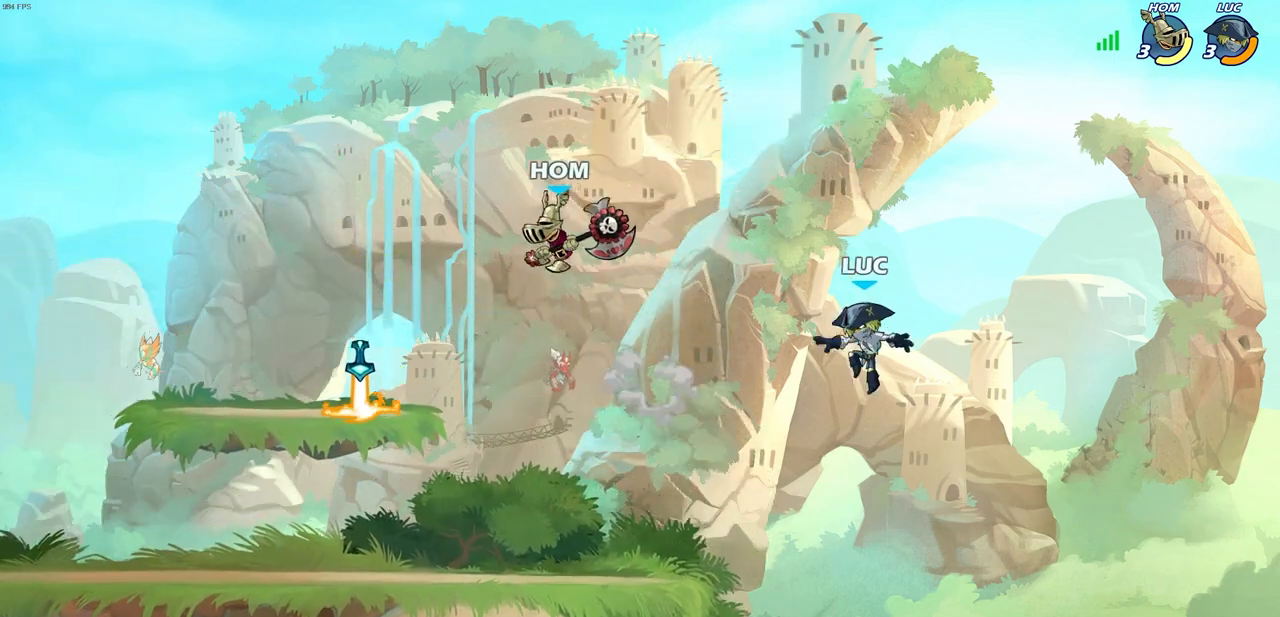
{"buttons": [], "left_stick": "down-left", "right_stick": "center", "events": [[50, "CROSS", "down"], [200, "CROSS", "up"], [367, "left_stick", "down-left"]]}
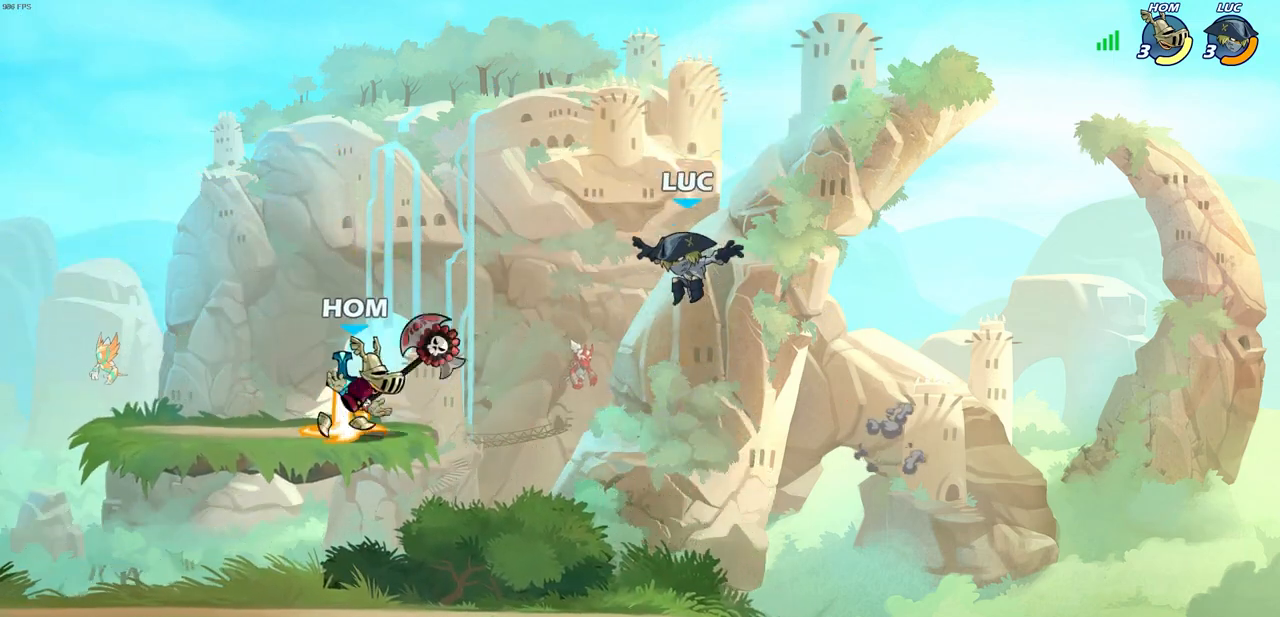
{"buttons": [], "left_stick": "center", "right_stick": "center", "events": [[117, "R2", "down"], [150, "left_stick", "up-left"], [367, "R2", "up"], [383, "left_stick", "center"], [417, "SQUARE", "down"], [500, "SQUARE", "up"]]}
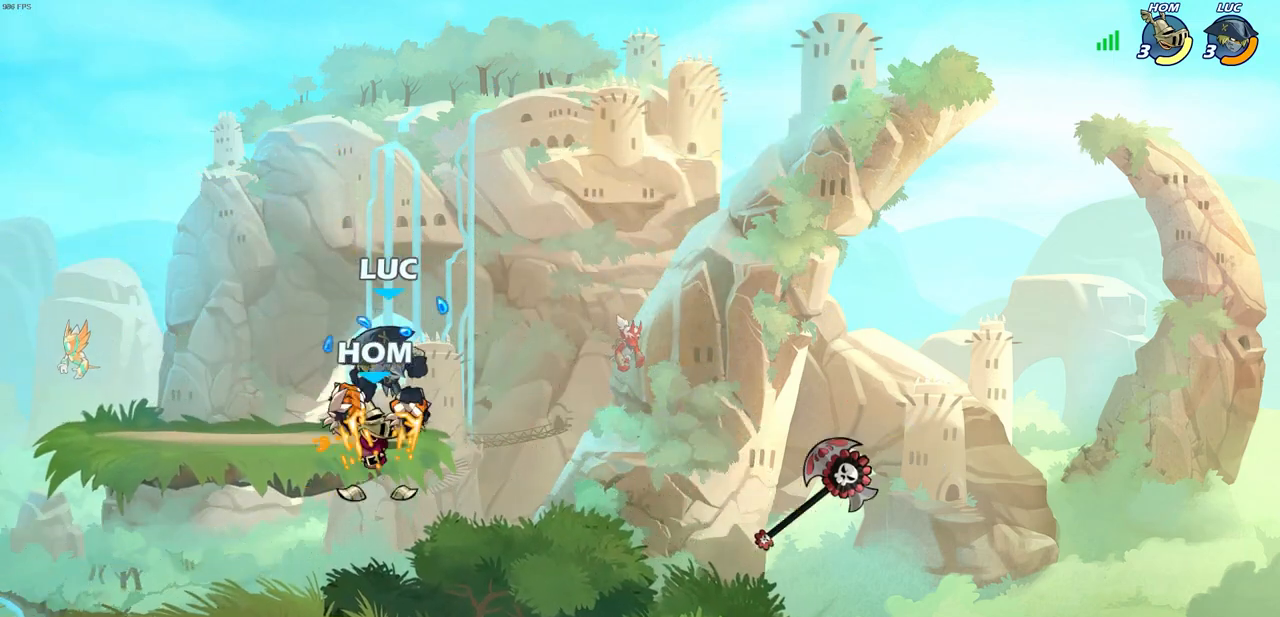
{"buttons": [], "left_stick": "right", "right_stick": "center", "events": [[67, "SQUARE", "down"], [150, "SQUARE", "up"], [250, "SQUARE", "down"], [350, "SQUARE", "up"], [400, "left_stick", "right"]]}
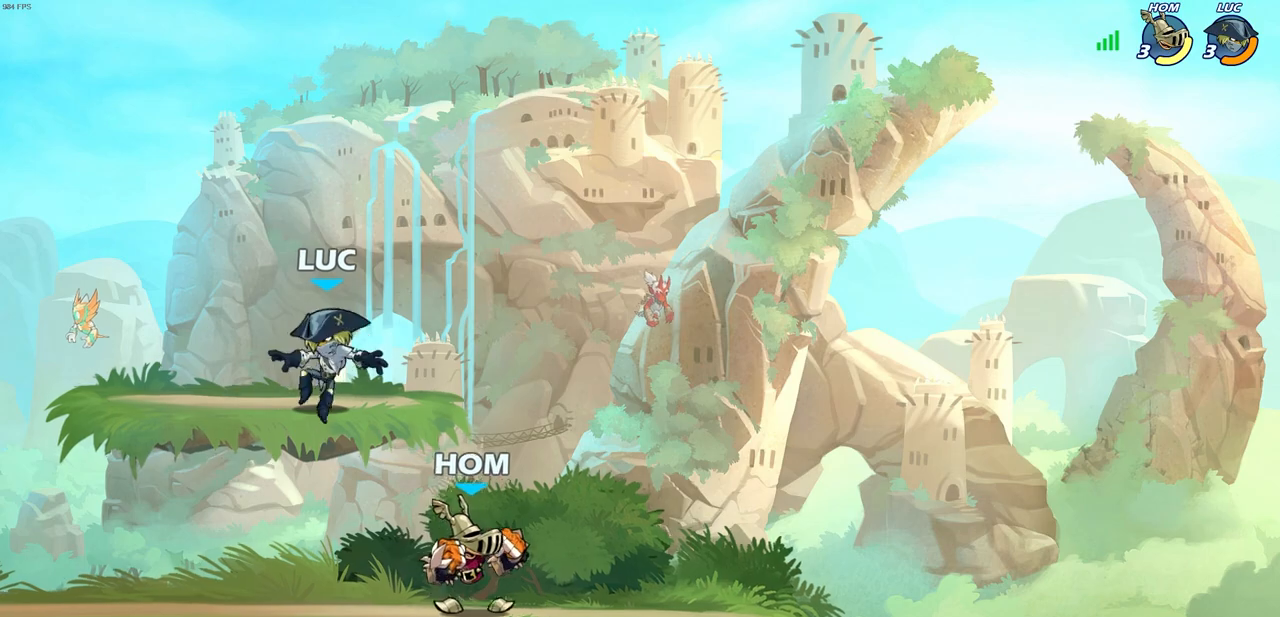
{"buttons": [], "left_stick": "down-left", "right_stick": "center", "events": [[67, "CROSS", "down"], [217, "CROSS", "up"], [350, "left_stick", "down-left"]]}
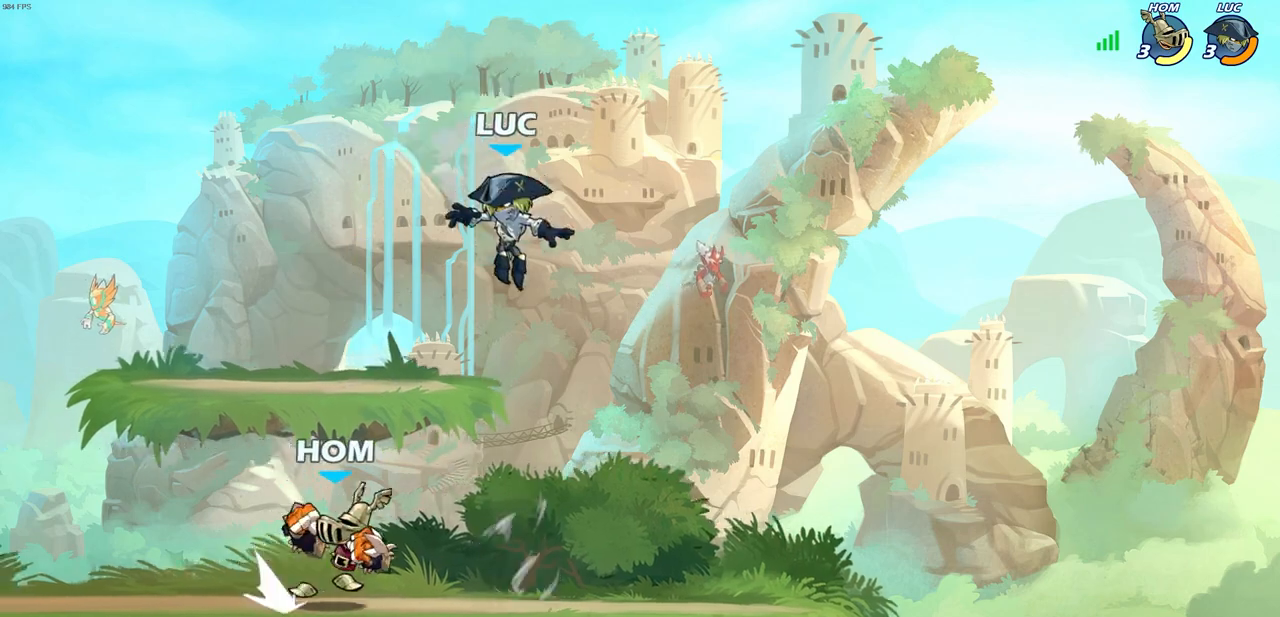
{"buttons": [], "left_stick": "down-right", "right_stick": "center", "events": [[133, "CROSS", "down"], [167, "left_stick", "up-right"], [267, "CROSS", "up"], [450, "left_stick", "down-right"]]}
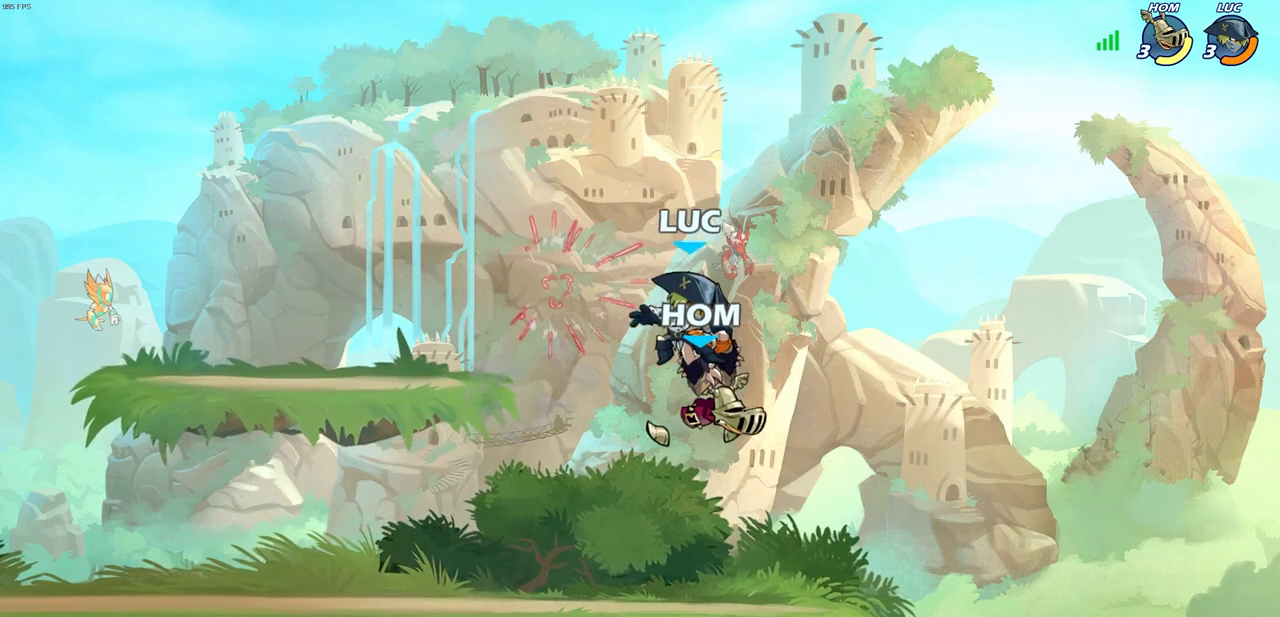
{"buttons": [], "left_stick": "left", "right_stick": "center", "events": [[50, "left_stick", "down-left"], [100, "left_stick", "center"], [333, "left_stick", "down"], [483, "left_stick", "left"]]}
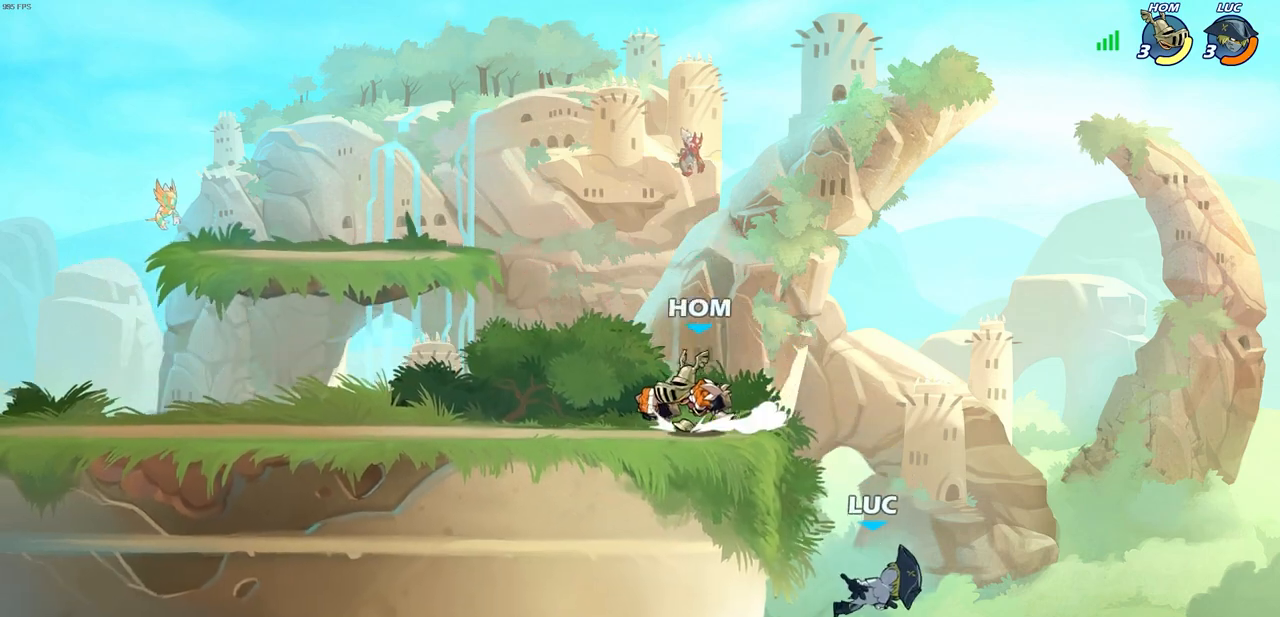
{"buttons": [], "left_stick": "center", "right_stick": "center", "events": [[17, "left_stick", "up-left"], [133, "CROSS", "down"], [183, "left_stick", "center"], [233, "CROSS", "up"]]}
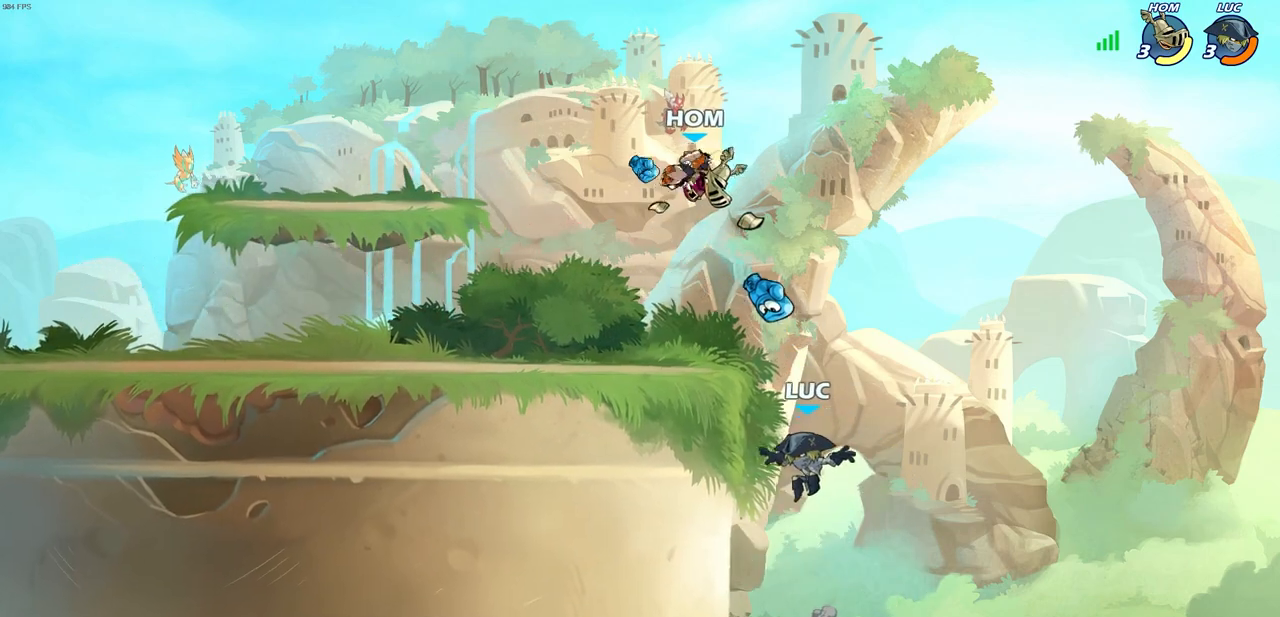
{"buttons": [], "left_stick": "left", "right_stick": "center", "events": [[400, "left_stick", "left"]]}
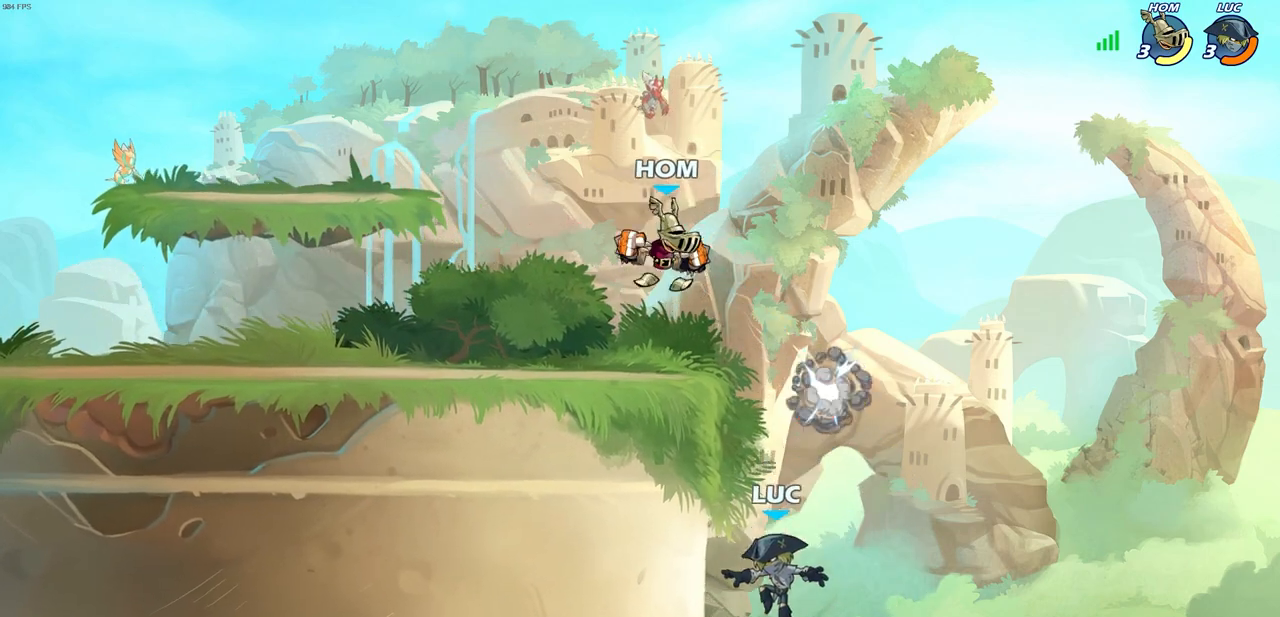
{"buttons": [], "left_stick": "up-left", "right_stick": "center", "events": [[50, "CROSS", "down"], [133, "left_stick", "up-left"], [167, "CROSS", "up"], [167, "R2", "down"], [433, "R2", "up"]]}
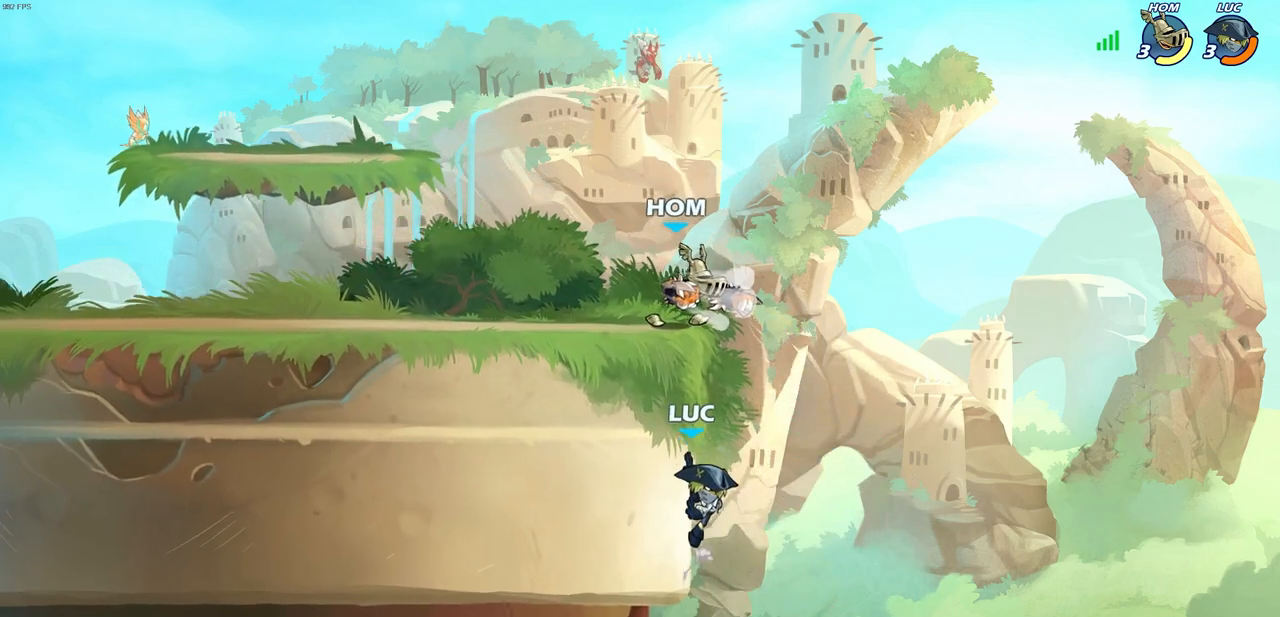
{"buttons": [], "left_stick": "left", "right_stick": "center", "events": [[100, "CROSS", "down"], [117, "CROSS", "up"], [200, "CIRCLE", "down"], [200, "left_stick", "left"], [300, "CIRCLE", "up"]]}
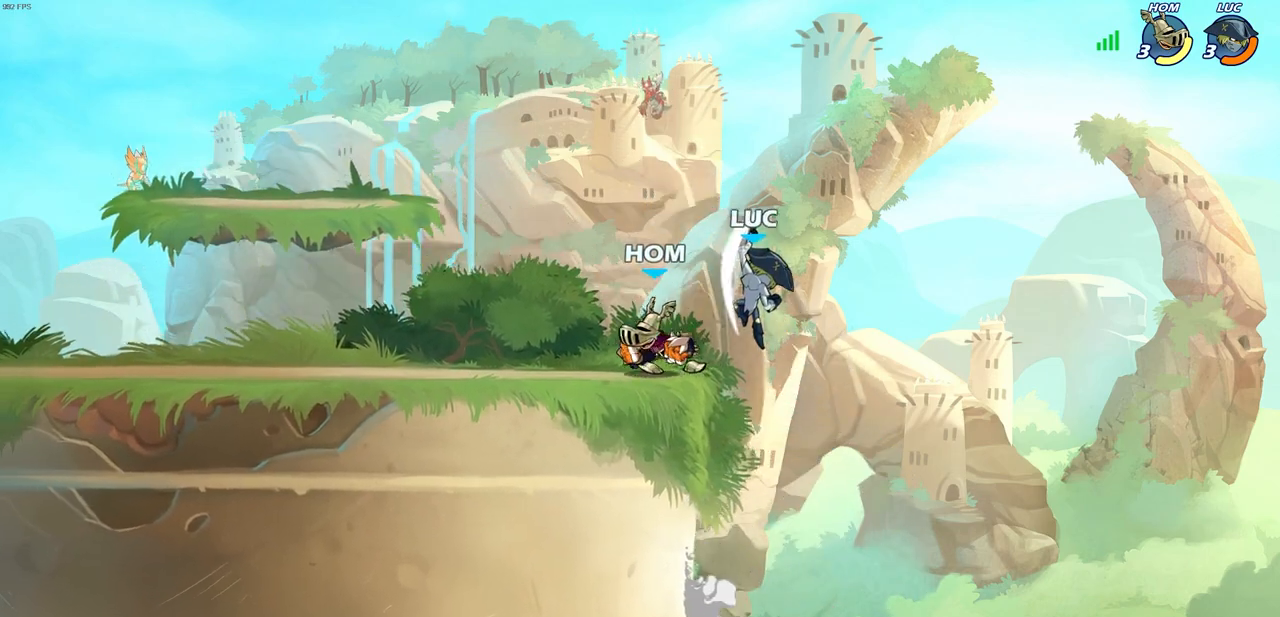
{"buttons": ["CROSS"], "left_stick": "left", "right_stick": "center", "events": [[17, "left_stick", "right"], [300, "left_stick", "up-left"], [350, "CROSS", "down"], [367, "left_stick", "left"]]}